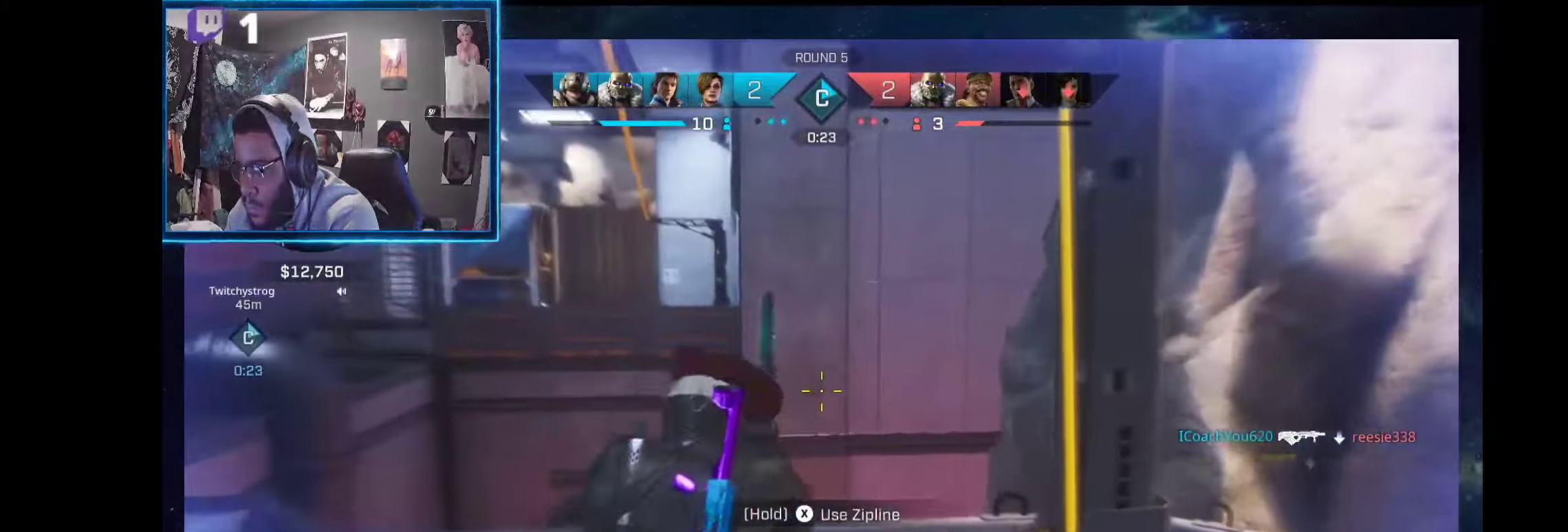
Gameplay with a controller (Xbox layout); each line is a JSON object with the inputs held at the frame after it. "events" lists button and stick changes between this image and that frame as [ms after this image, input, new state], when the widget could be followed in between. Not read: Z.
{"buttons": ["X"], "left_stick": "center", "right_stick": "center", "events": [[262, "left_stick", "center"]]}
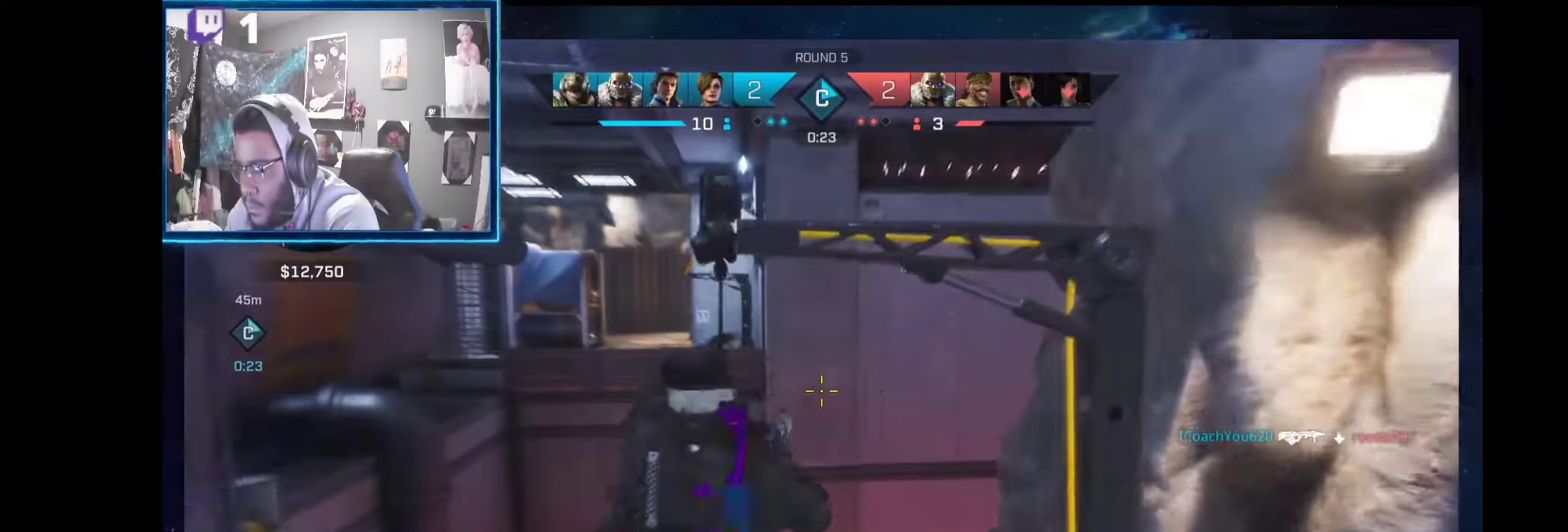
{"buttons": [], "left_stick": "center", "right_stick": "center", "events": [[206, "X", "up"], [262, "right_stick", "left"], [300, "R1", "down"], [300, "R2", "down"], [356, "R2", "up"], [412, "R1", "up"], [412, "right_stick", "center"]]}
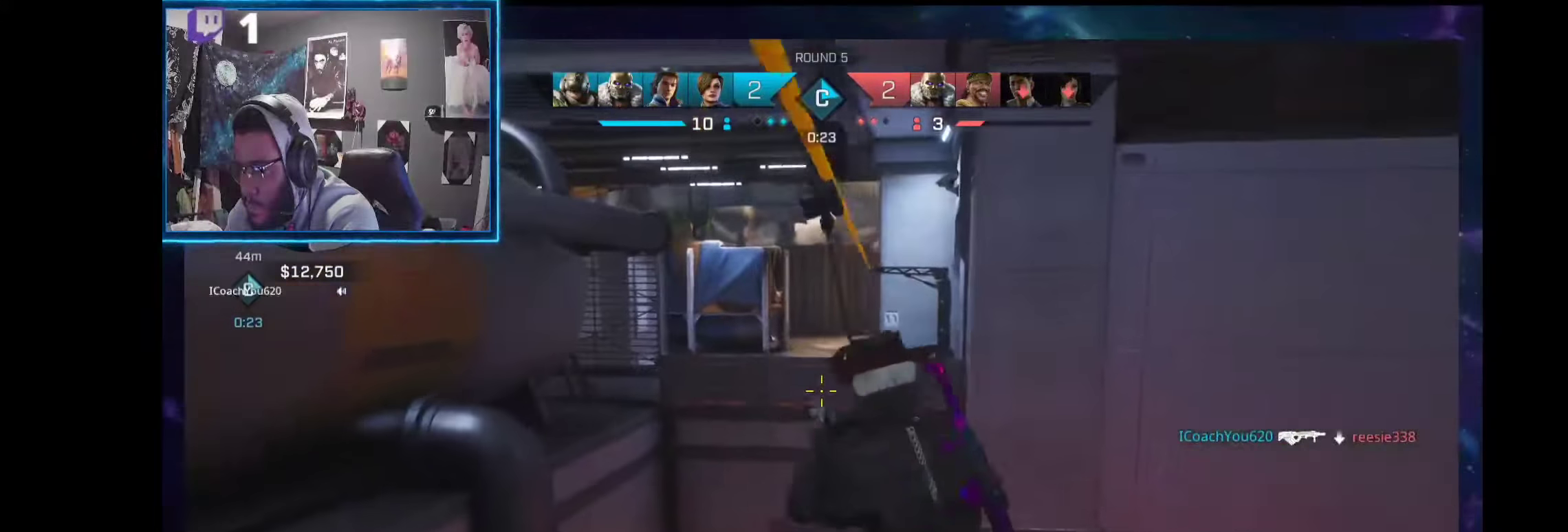
{"buttons": [], "left_stick": "center", "right_stick": "left", "events": [[93, "right_stick", "left"], [299, "R1", "down"], [374, "R1", "up"]]}
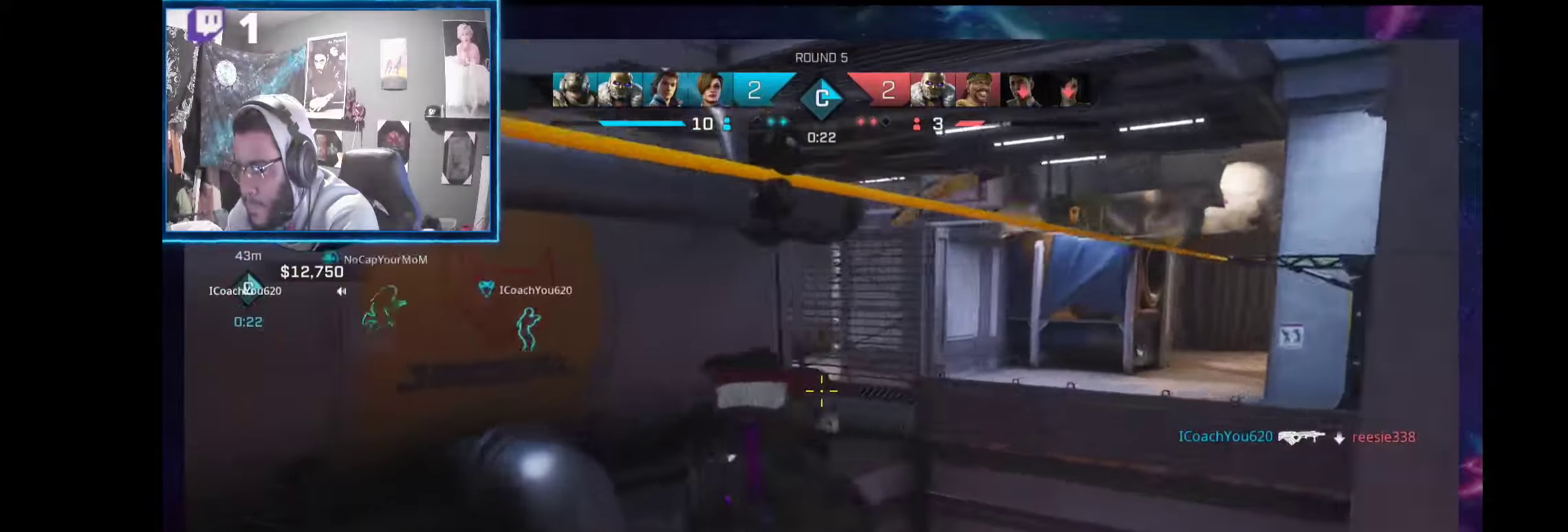
{"buttons": ["L2"], "left_stick": "center", "right_stick": "left", "events": [[224, "L2", "down"]]}
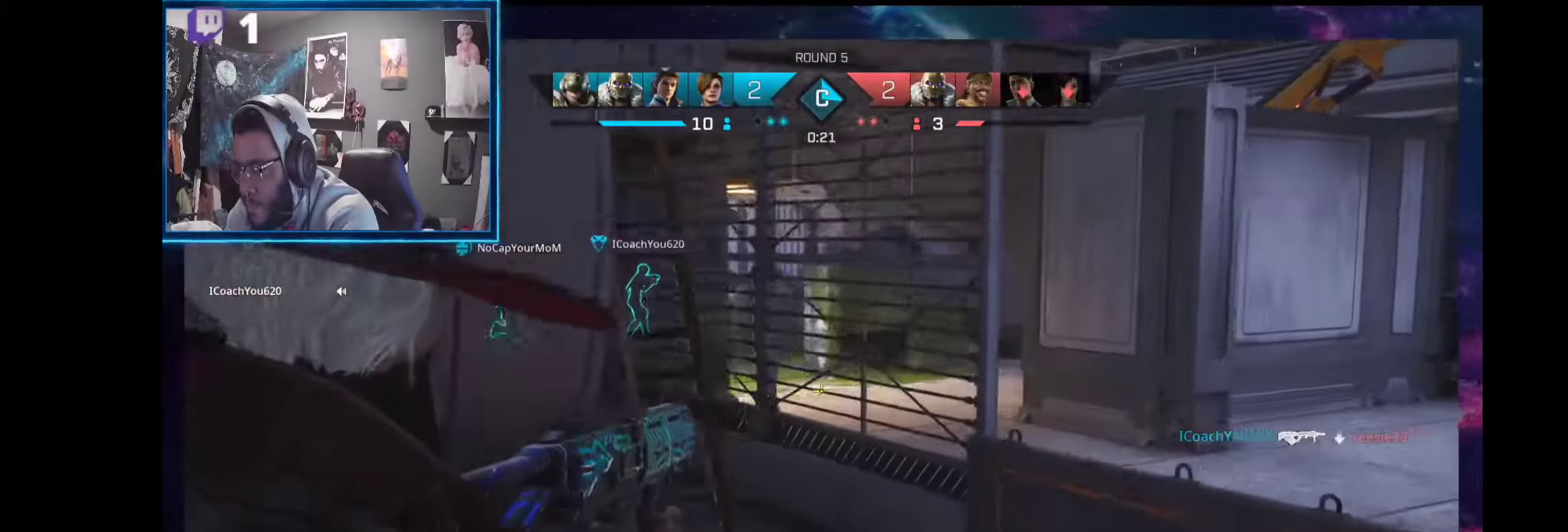
{"buttons": ["L2"], "left_stick": "up-right", "right_stick": "center", "events": [[75, "R1", "down"], [150, "R1", "up"], [374, "right_stick", "center"], [393, "left_stick", "up-right"]]}
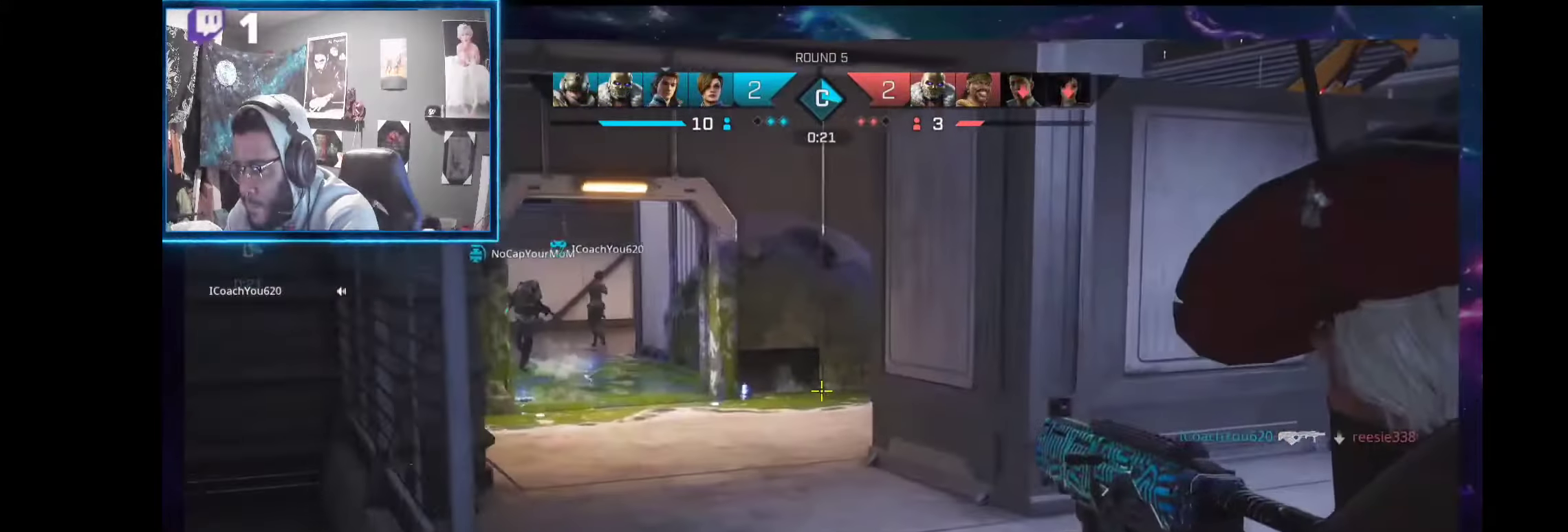
{"buttons": [], "left_stick": "up", "right_stick": "right", "events": [[75, "left_stick", "up"], [113, "L2", "up"], [300, "right_stick", "right"], [374, "R1", "down"], [449, "R1", "up"]]}
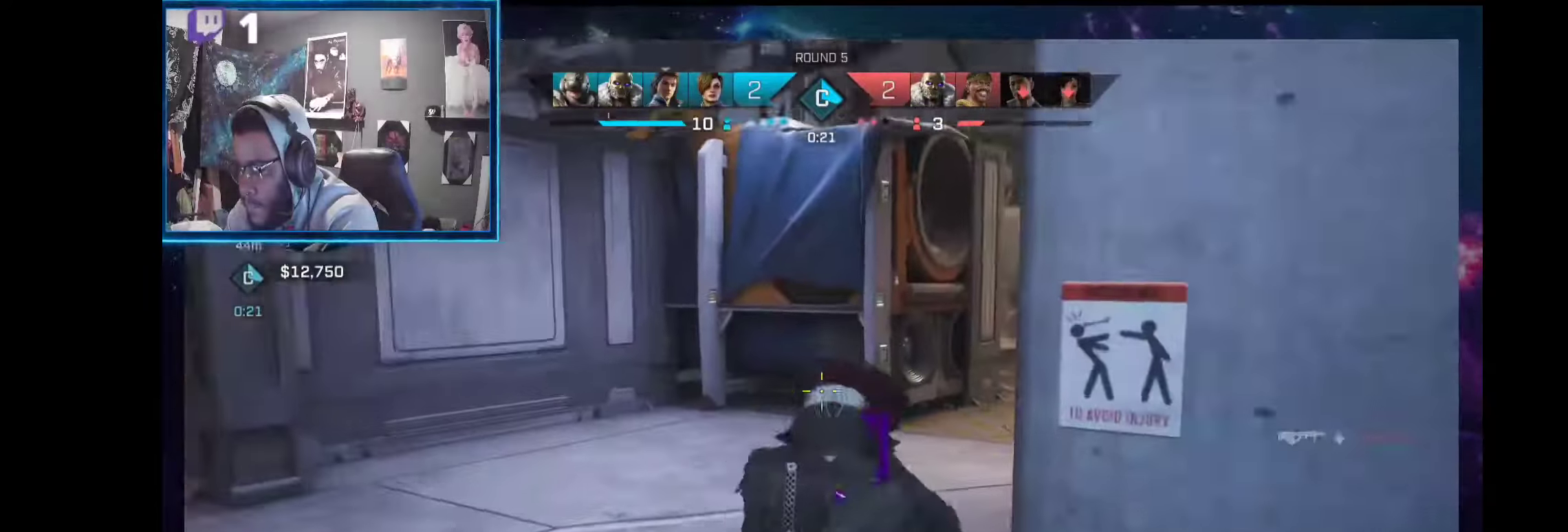
{"buttons": [], "left_stick": "up-left", "right_stick": "left", "events": [[93, "left_stick", "up-left"], [93, "right_stick", "center"], [243, "right_stick", "left"], [318, "R1", "down"], [411, "R1", "up"]]}
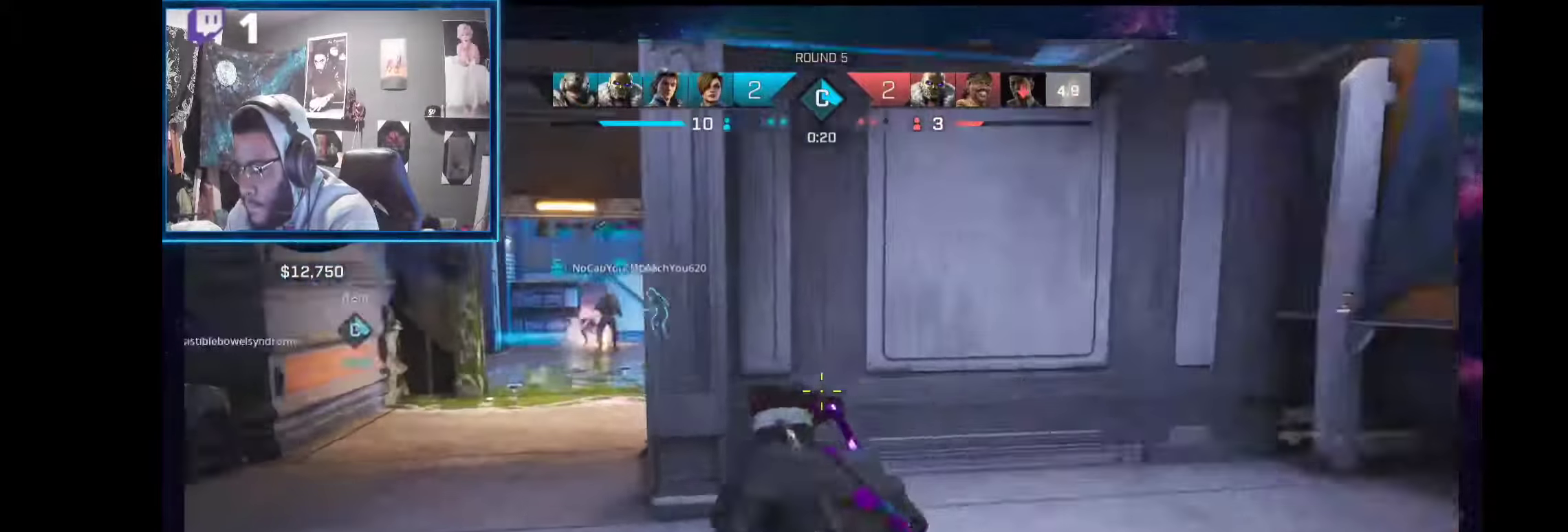
{"buttons": ["L2"], "left_stick": "up-left", "right_stick": "right", "events": [[19, "L2", "down"], [206, "right_stick", "center"], [374, "right_stick", "right"]]}
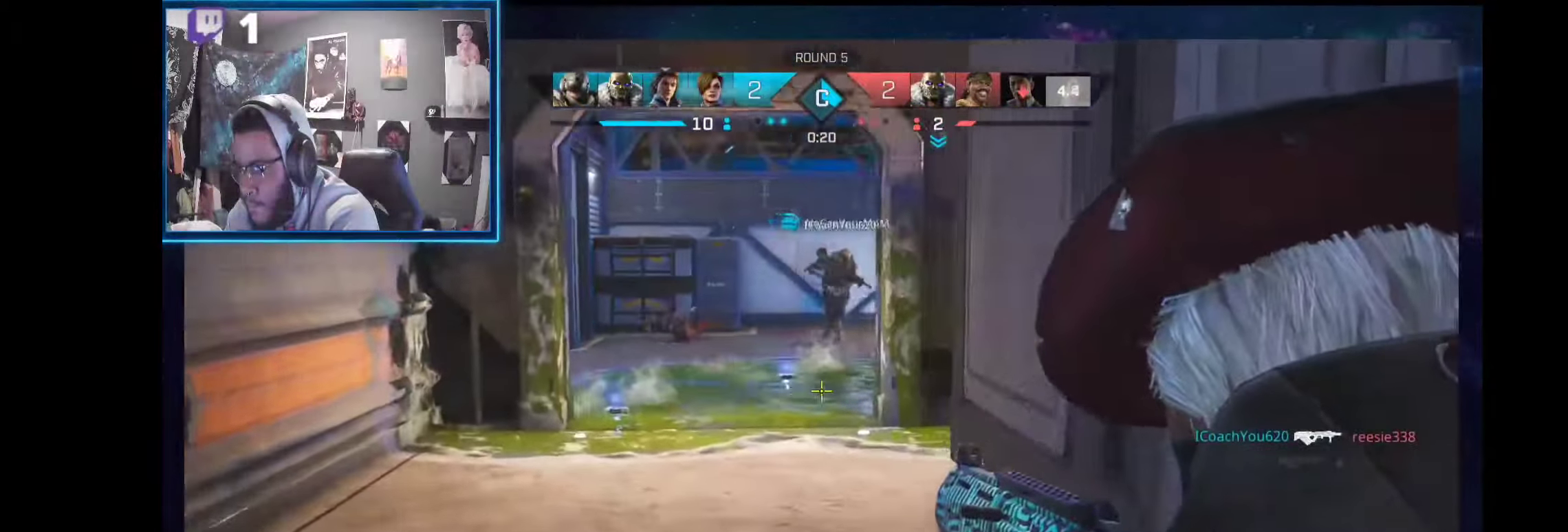
{"buttons": ["L2"], "left_stick": "up", "right_stick": "right", "events": [[56, "right_stick", "center"], [112, "right_stick", "left"], [337, "left_stick", "up"], [412, "right_stick", "right"]]}
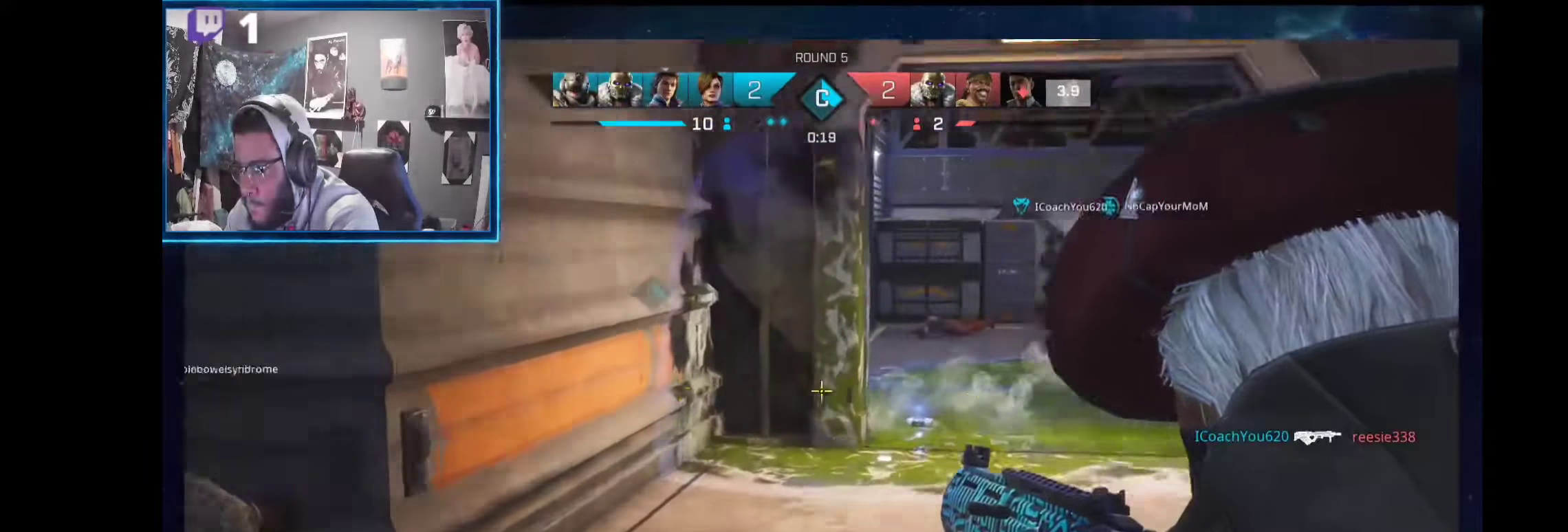
{"buttons": ["L2"], "left_stick": "up", "right_stick": "right", "events": [[261, "left_stick", "up-right"], [486, "left_stick", "up"]]}
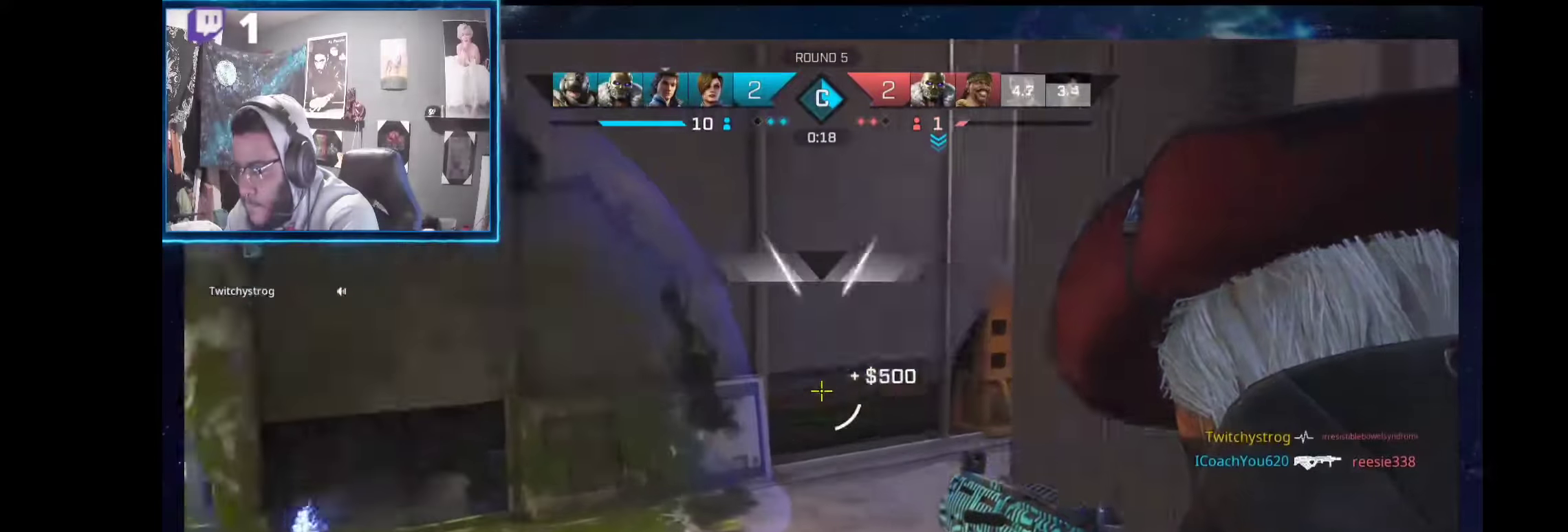
{"buttons": ["L2"], "left_stick": "up-right", "right_stick": "center", "events": [[56, "right_stick", "up-right"], [149, "R1", "down"], [224, "R1", "up"], [243, "right_stick", "center"], [336, "left_stick", "up-right"]]}
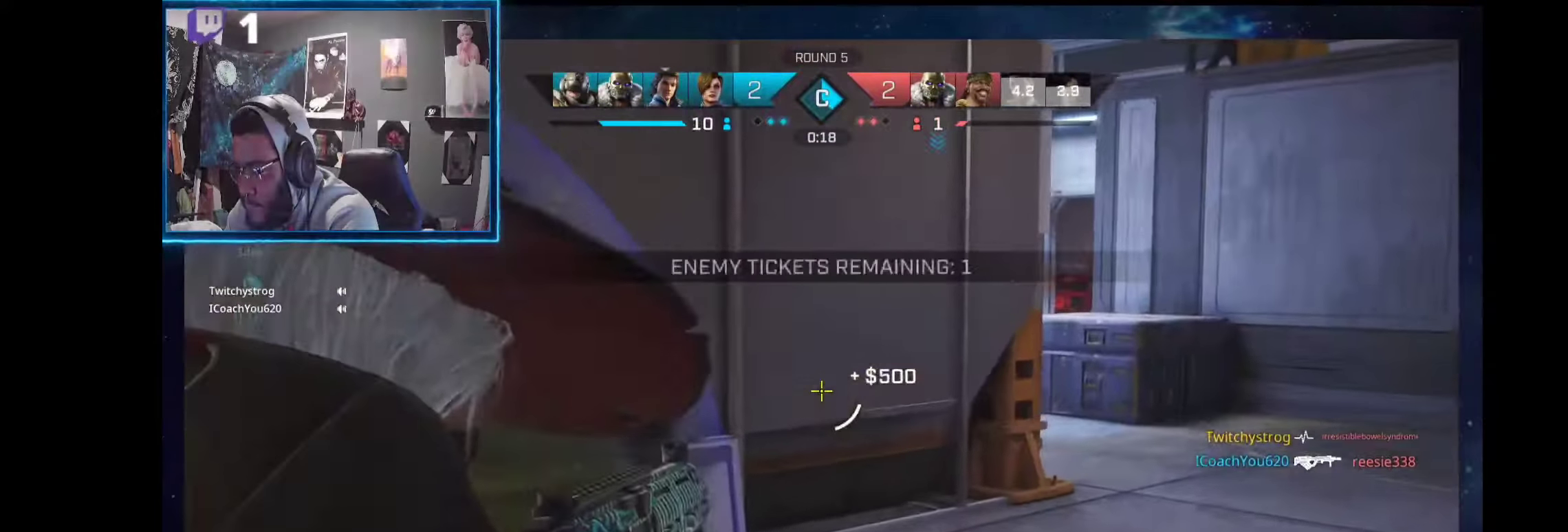
{"buttons": ["L2"], "left_stick": "up-right", "right_stick": "left", "events": [[93, "right_stick", "up-right"], [411, "right_stick", "up-left"], [505, "right_stick", "left"]]}
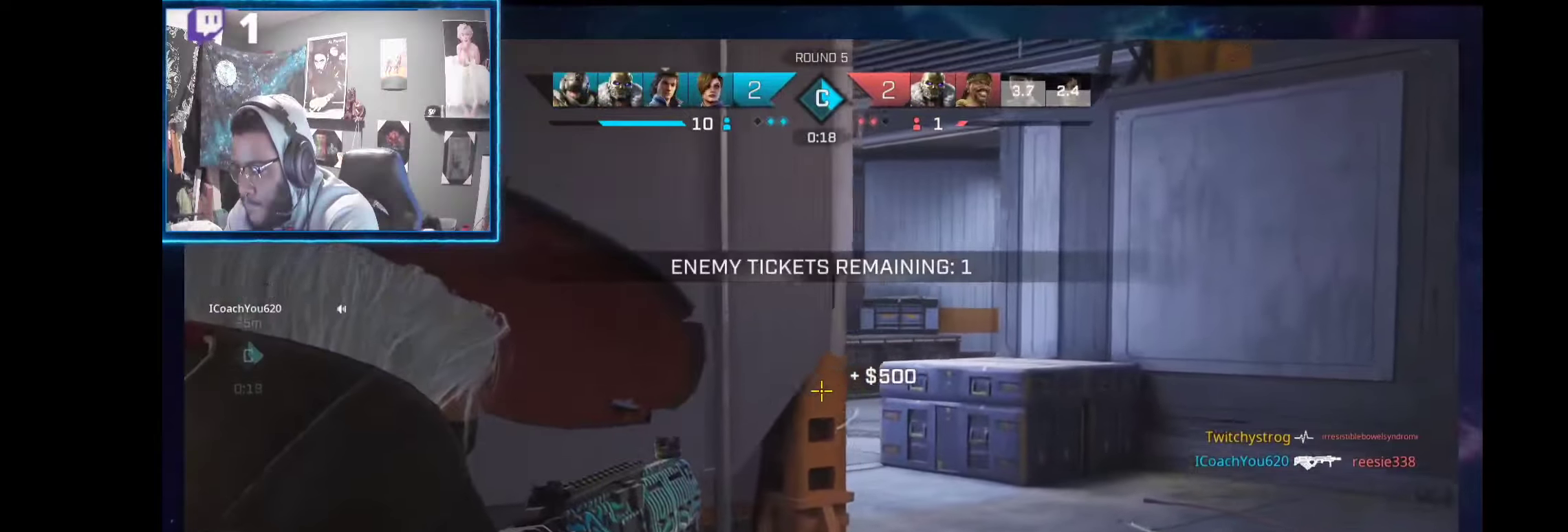
{"buttons": ["L2"], "left_stick": "up-right", "right_stick": "left", "events": []}
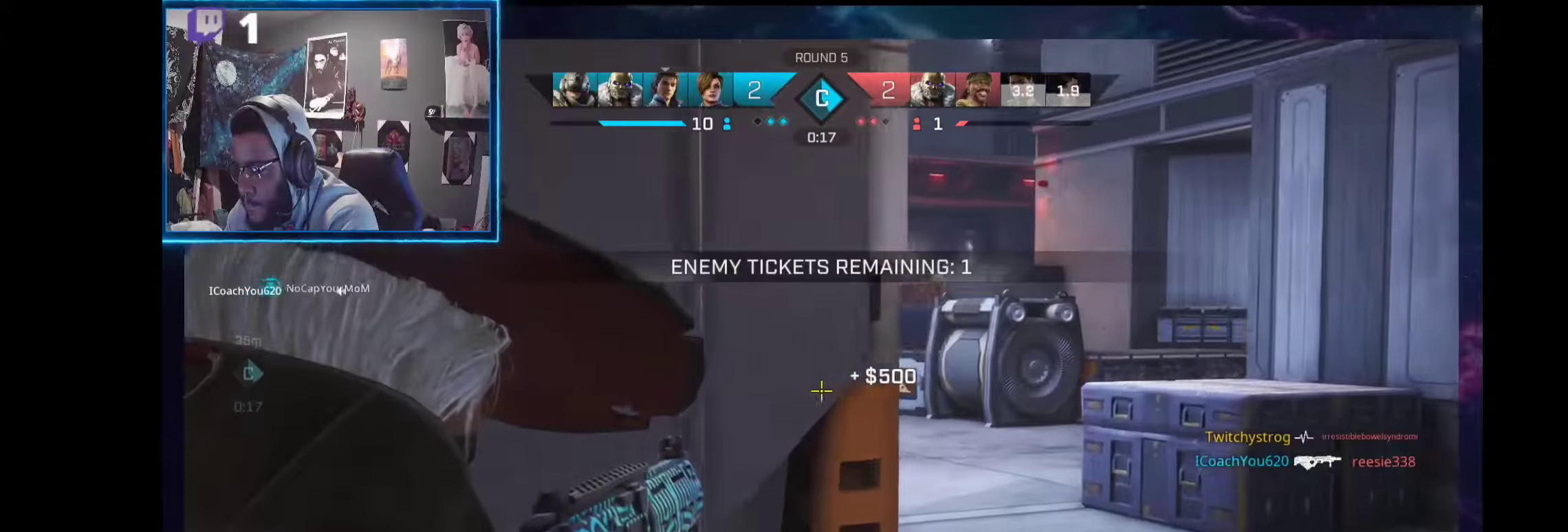
{"buttons": ["L2"], "left_stick": "up-right", "right_stick": "left", "events": []}
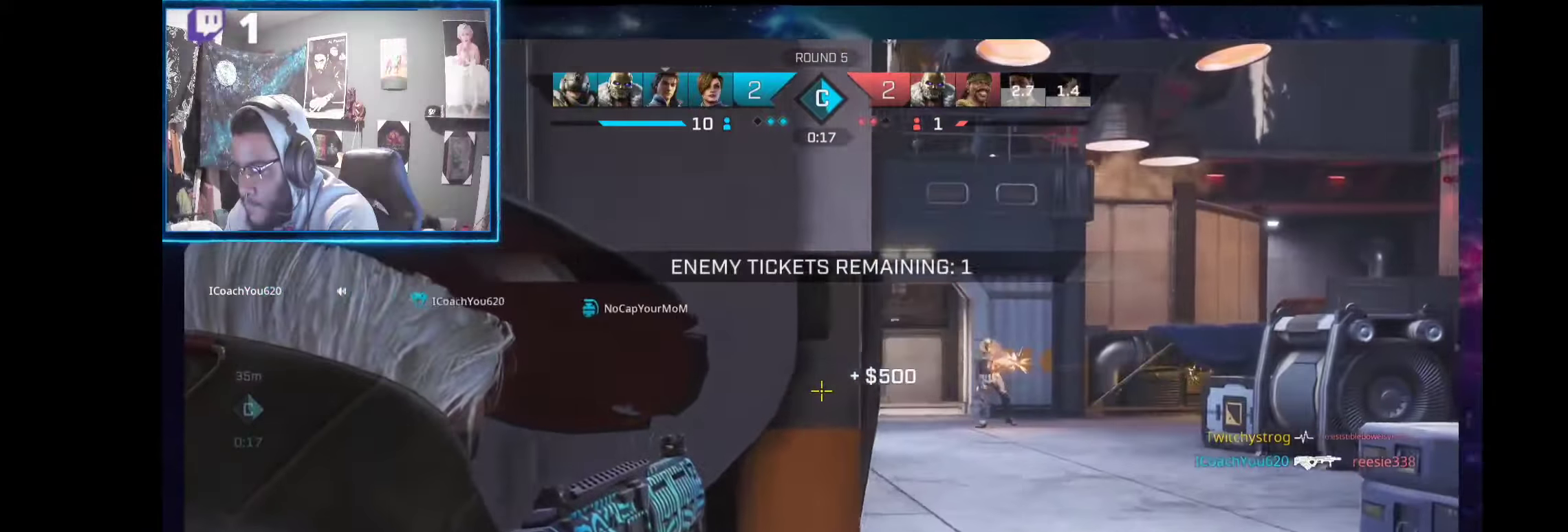
{"buttons": ["L2", "R2"], "left_stick": "up", "right_stick": "left", "events": [[112, "right_stick", "center"], [224, "right_stick", "right"], [318, "right_stick", "up-right"], [411, "R2", "down"], [449, "left_stick", "up"], [467, "right_stick", "left"]]}
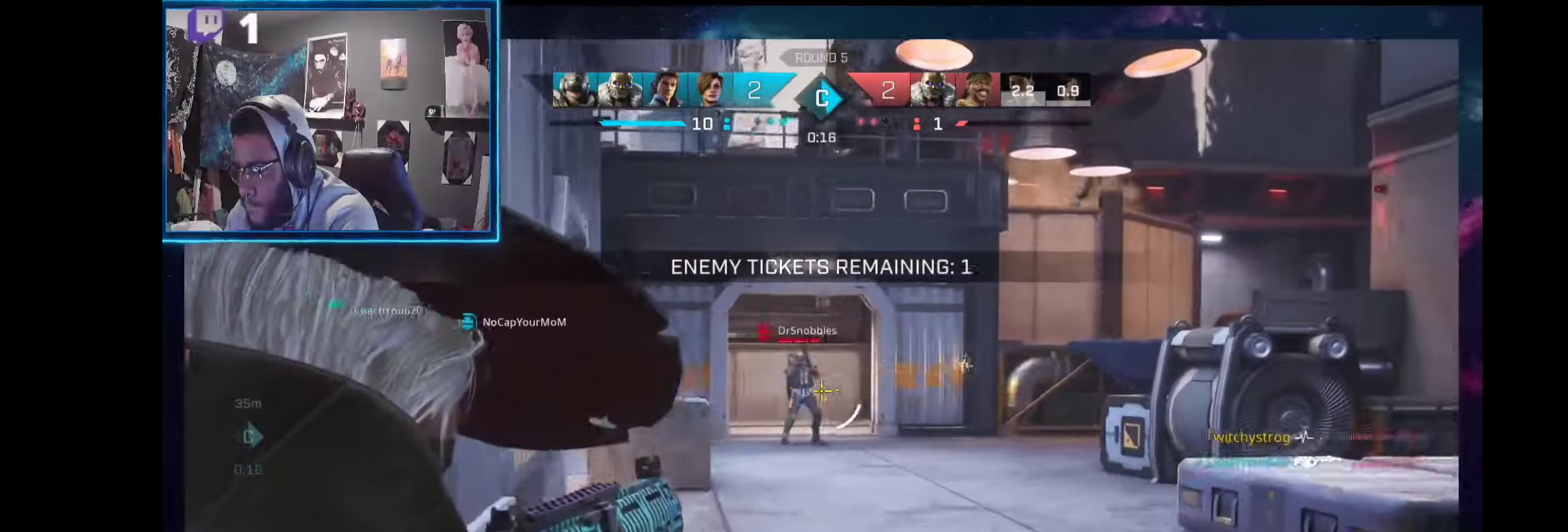
{"buttons": ["L2", "R2"], "left_stick": "right", "right_stick": "down-left", "events": [[131, "left_stick", "up-right"], [206, "right_stick", "center"], [299, "left_stick", "right"], [467, "right_stick", "down-left"]]}
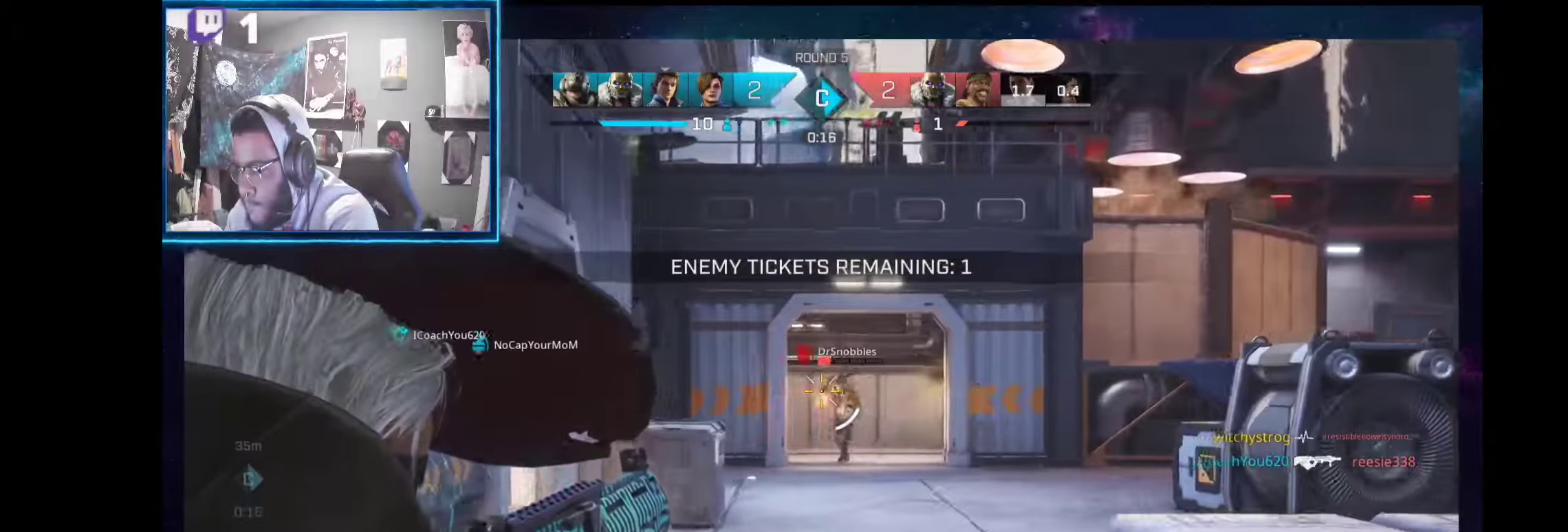
{"buttons": ["L2", "R2"], "left_stick": "right", "right_stick": "down-left", "events": [[112, "right_stick", "down-right"], [374, "right_stick", "down-left"]]}
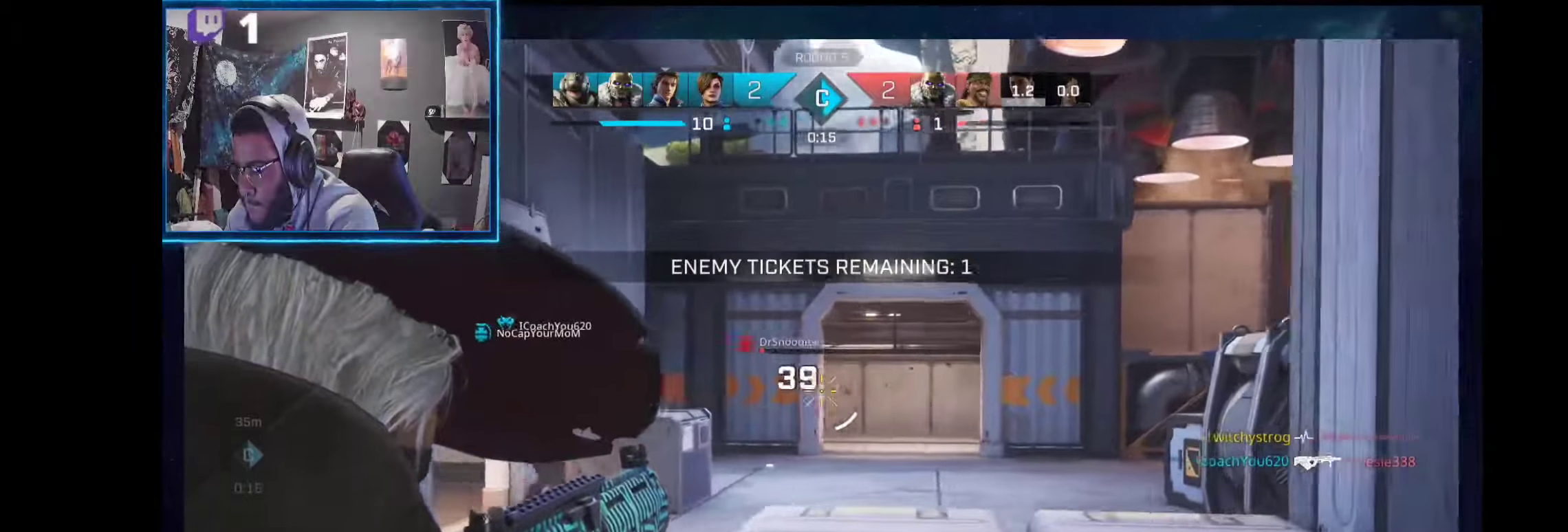
{"buttons": ["L2"], "left_stick": "up", "right_stick": "center", "events": [[94, "right_stick", "center"], [188, "left_stick", "up-left"], [225, "R2", "up"], [244, "right_stick", "left"], [337, "right_stick", "center"], [506, "left_stick", "up"]]}
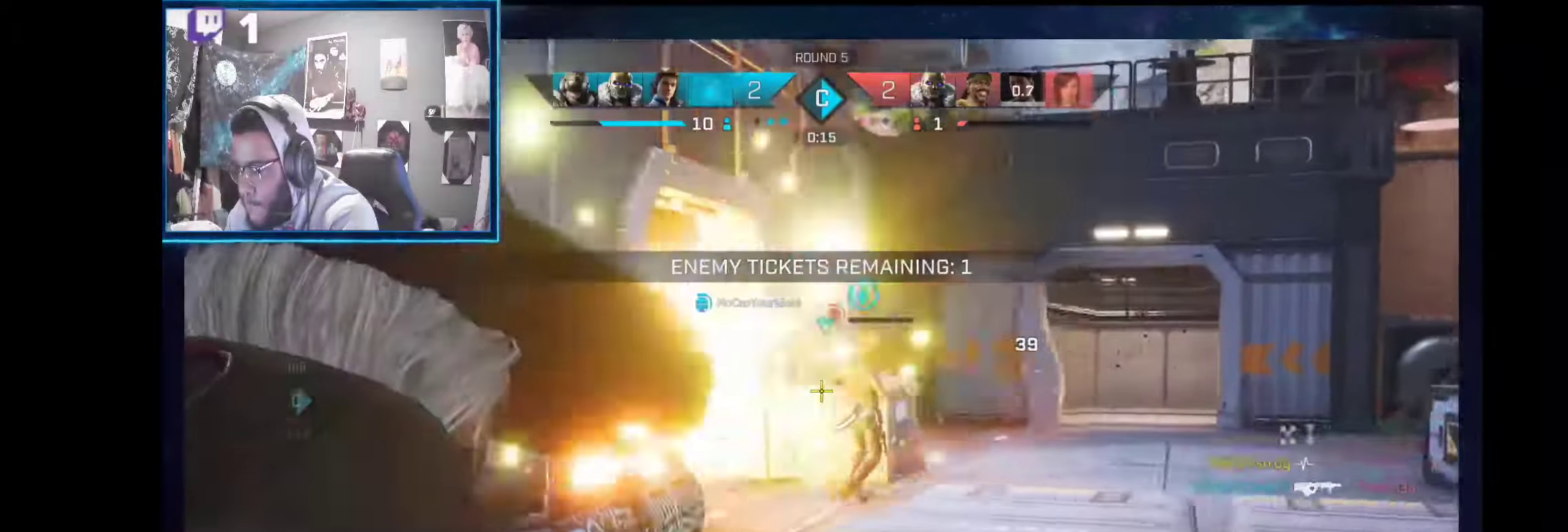
{"buttons": ["L2"], "left_stick": "up-right", "right_stick": "right", "events": [[336, "left_stick", "up-right"], [411, "right_stick", "right"]]}
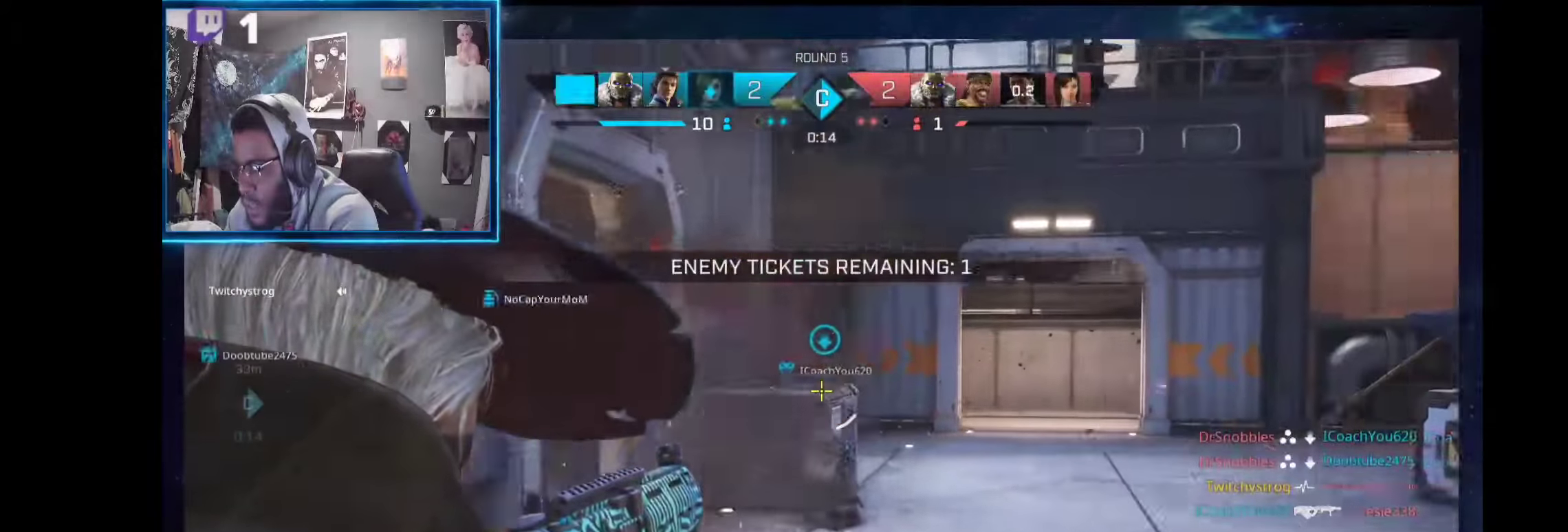
{"buttons": ["L2"], "left_stick": "up-right", "right_stick": "center", "events": [[56, "right_stick", "center"]]}
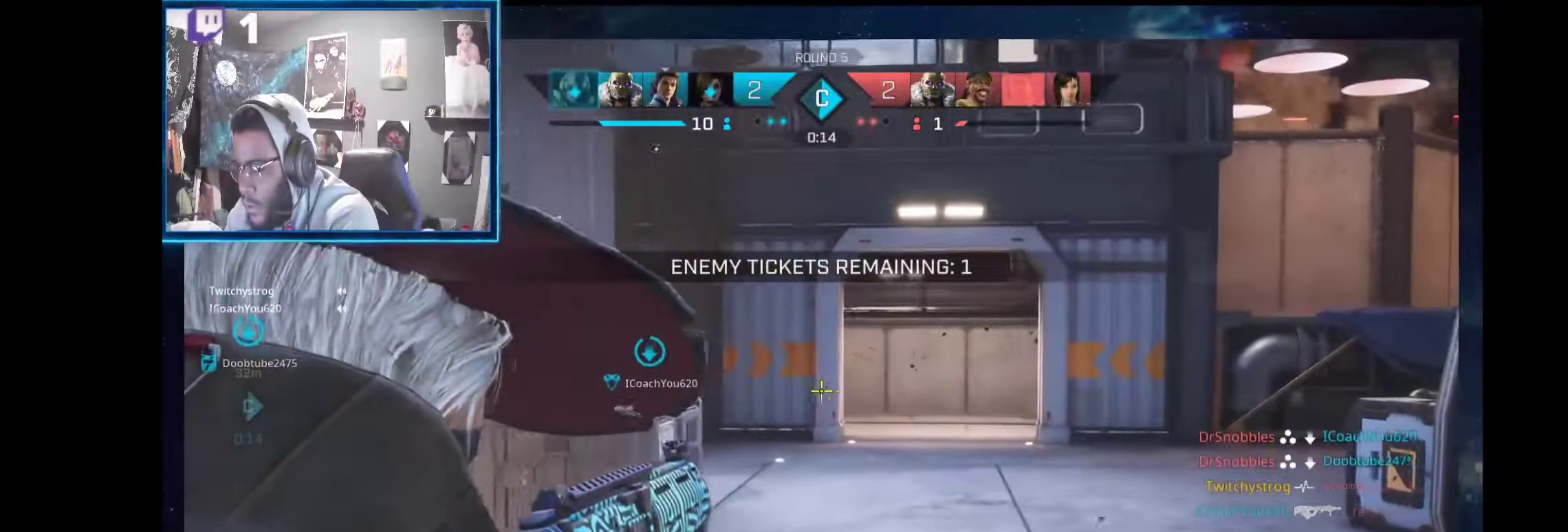
{"buttons": ["L2"], "left_stick": "up-right", "right_stick": "center", "events": []}
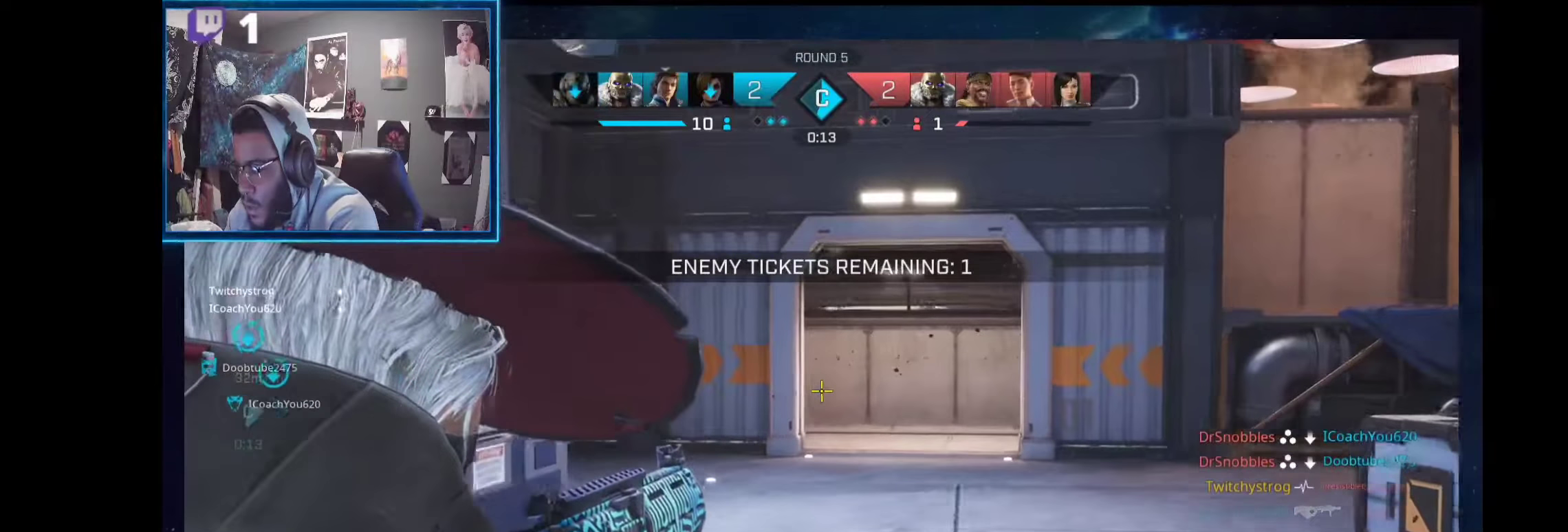
{"buttons": ["L2"], "left_stick": "up-right", "right_stick": "up-left", "events": [[19, "right_stick", "up-left"]]}
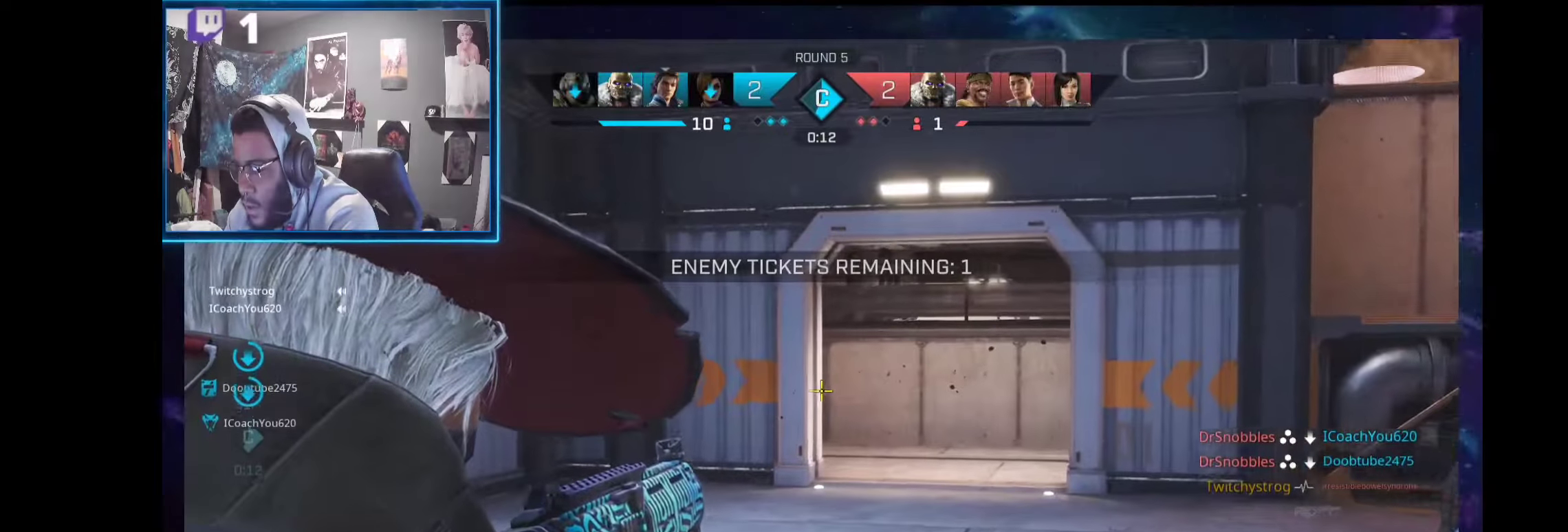
{"buttons": ["L2"], "left_stick": "up-right", "right_stick": "up-left", "events": []}
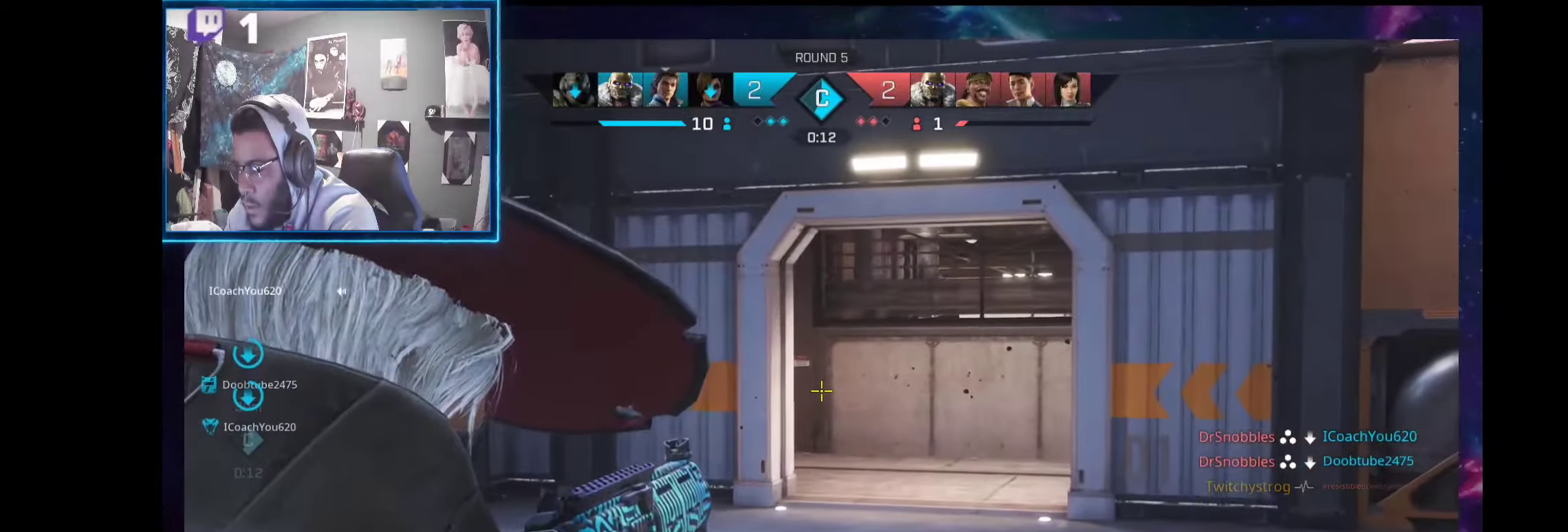
{"buttons": ["L2", "R2"], "left_stick": "up-right", "right_stick": "left", "events": [[299, "right_stick", "left"], [449, "R2", "down"]]}
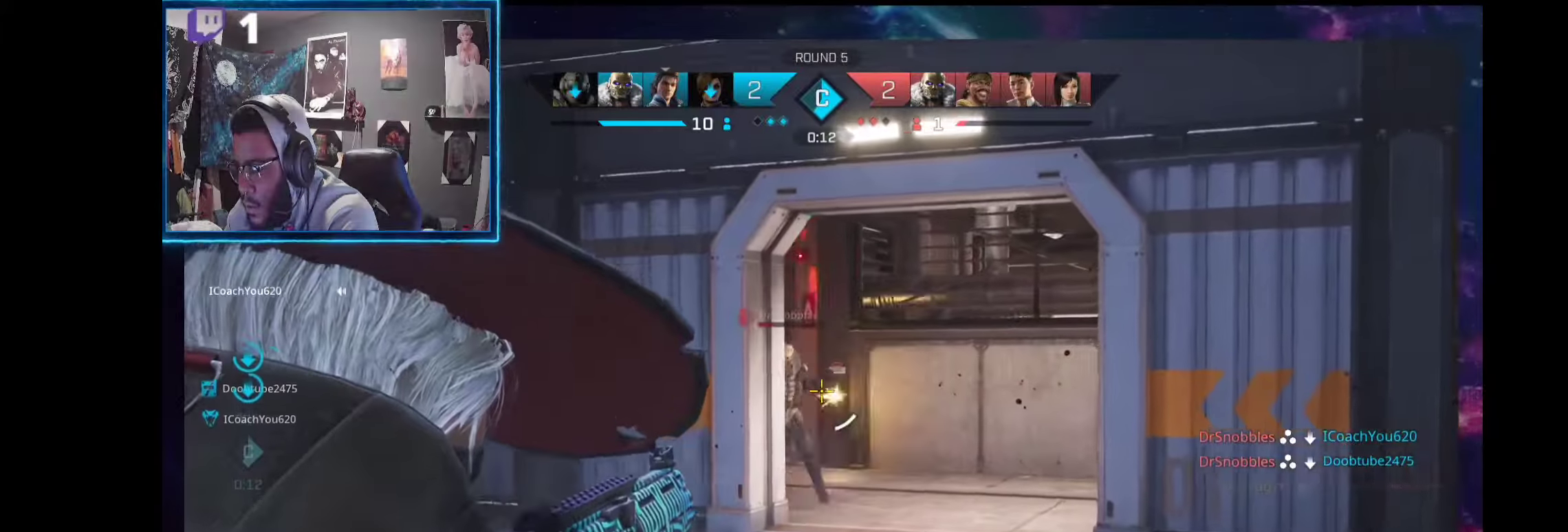
{"buttons": ["L2", "R2"], "left_stick": "up-right", "right_stick": "center", "events": [[187, "right_stick", "center"], [262, "right_stick", "left"], [356, "right_stick", "center"]]}
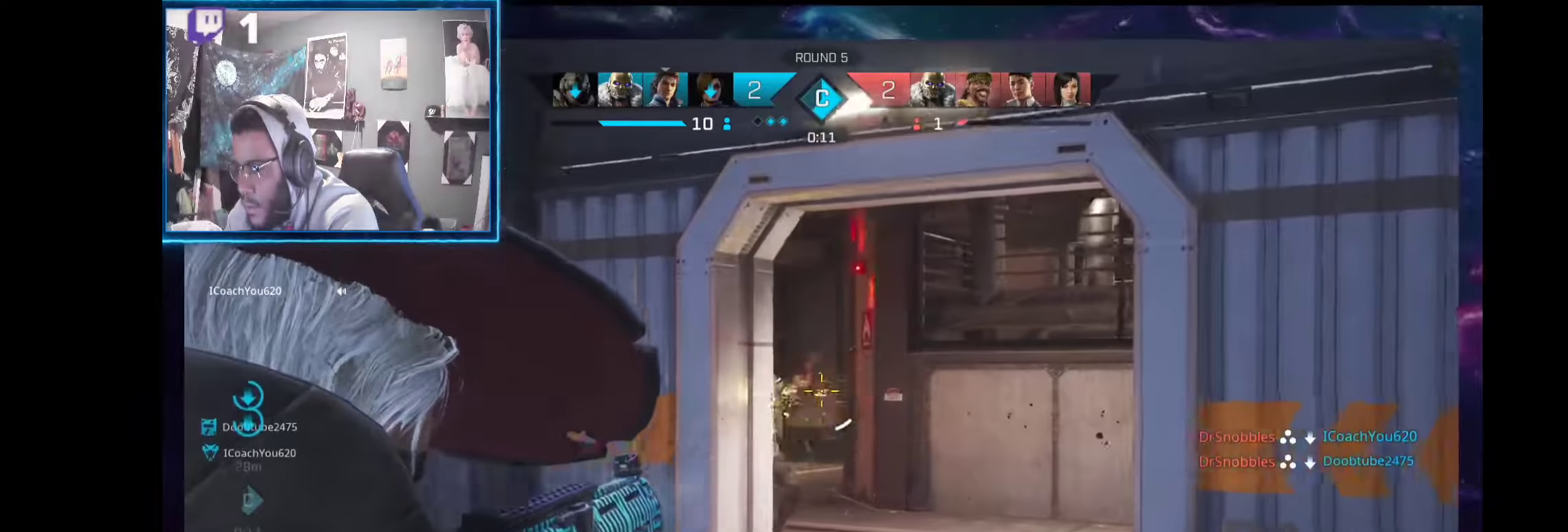
{"buttons": ["L2"], "left_stick": "up-right", "right_stick": "center", "events": [[56, "right_stick", "down-left"], [393, "right_stick", "center"], [449, "R2", "up"]]}
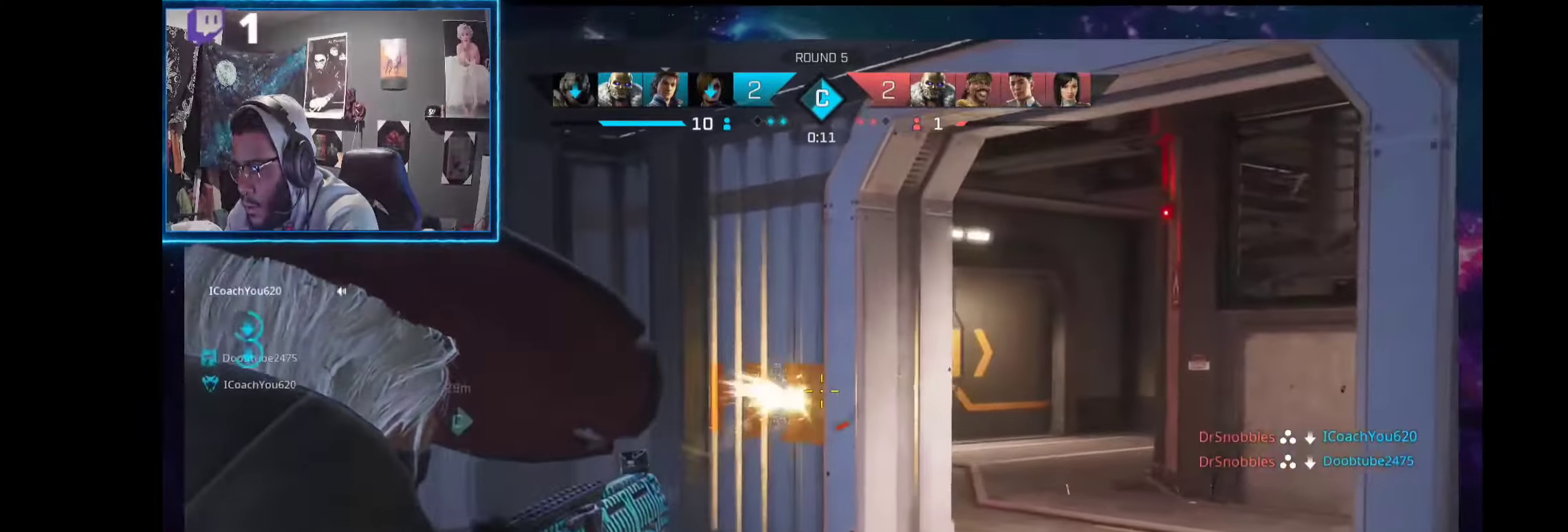
{"buttons": ["L2", "R2"], "left_stick": "up-right", "right_stick": "up-left", "events": [[94, "right_stick", "up-right"], [281, "right_stick", "center"], [337, "right_stick", "down-left"], [412, "R2", "down"], [431, "right_stick", "up-left"]]}
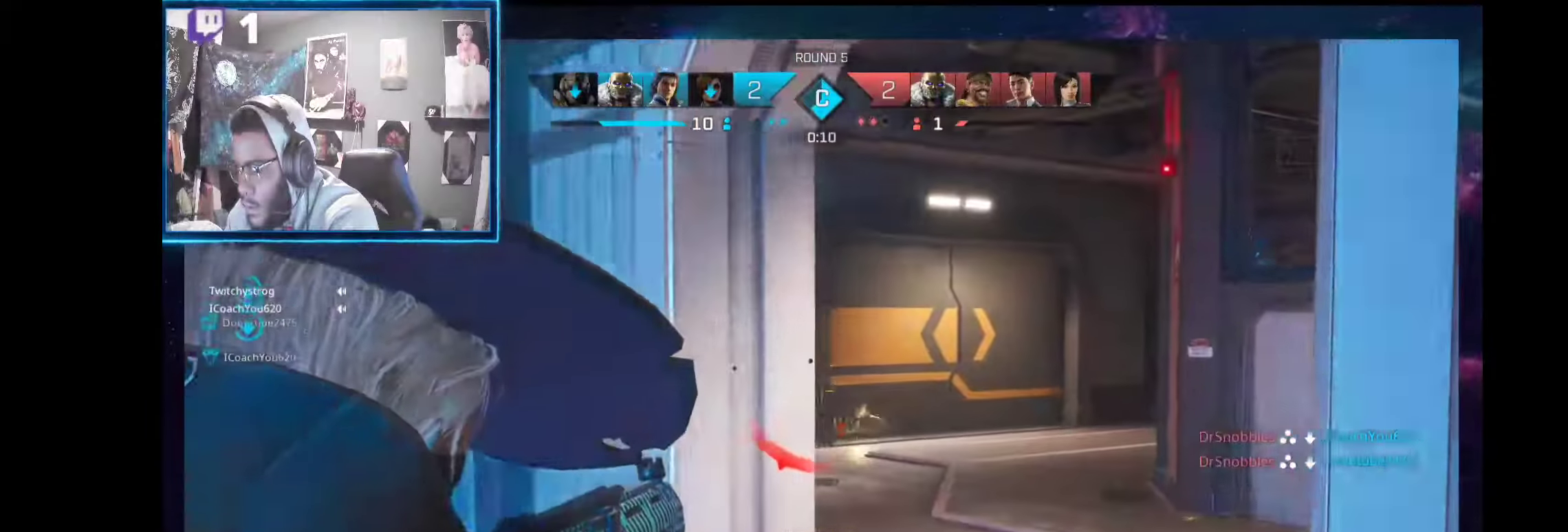
{"buttons": ["L2", "R2"], "left_stick": "up-right", "right_stick": "down-left", "events": [[18, "right_stick", "center"], [168, "right_stick", "left"], [187, "left_stick", "up"], [318, "right_stick", "down-left"], [355, "left_stick", "up-right"]]}